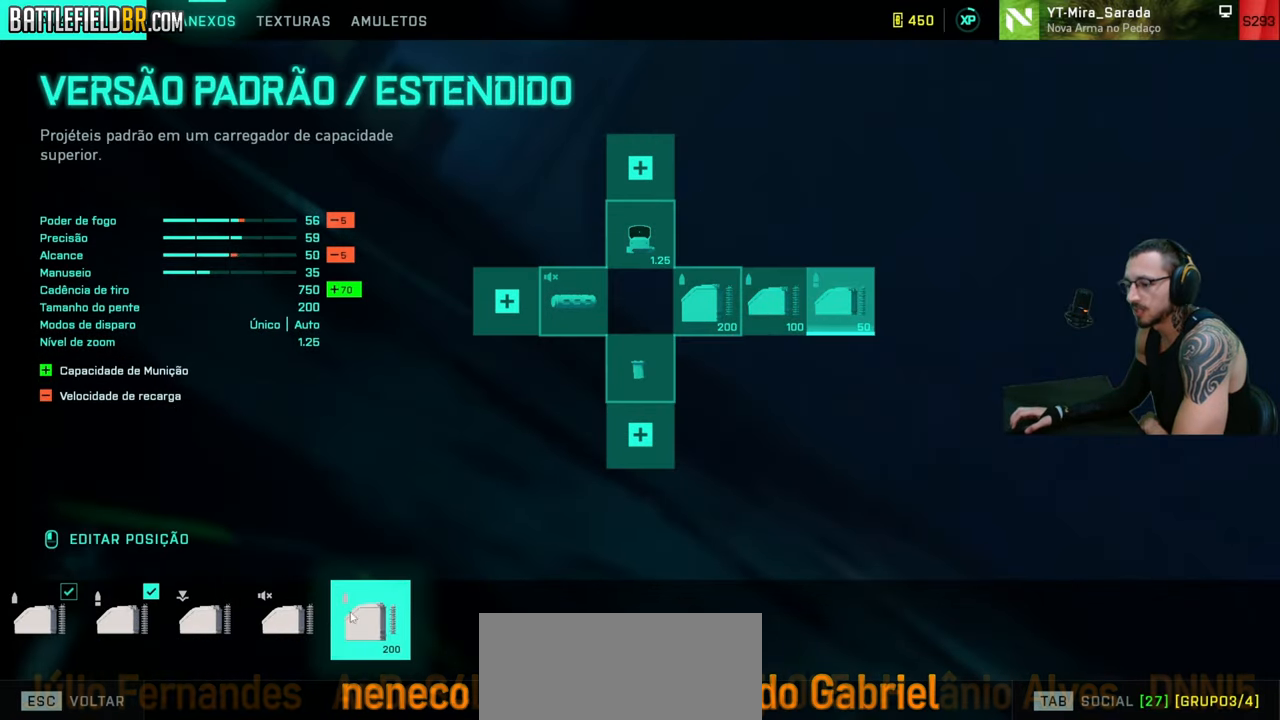
Gameplay with keyboard and mouse; each line is a JSON object with the keys and mouse buttons held at the frame after it. "events" lists presses ("down") and releases ("up") of "a", "ctrl", "d", "e", "f", "q", "r", "s", "shift", "space", "tab", "w", "mouse_left", "mouse_wheel", "mouse_right", "mouse_mb4" and "mouse_mb5" between this image and that frame as [ms after this image, input, new state], when the widget could be followed in between. "mouse_left", "mouse_wheel", "mouse_right", "mouse_mb4", "mouse_mb5" = the "left", "wheel", "right", "mb4", "mb5" buttons of the "mouse" list. No other keys are recorded. "wheel" means that the mouse wheel is clicked or scrolled. Mouse movement is not recorded.
{"keys": [], "mouse": ["mb5"], "events": []}
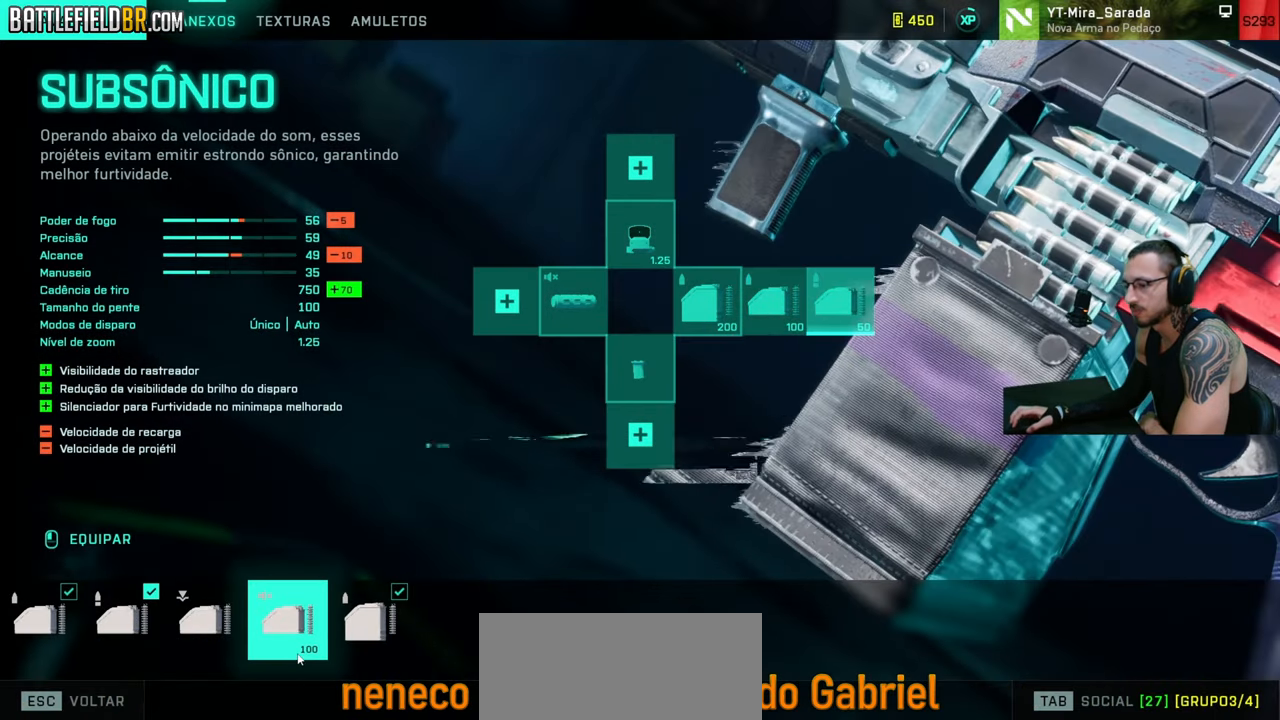
{"keys": [], "mouse": ["mb5"], "events": []}
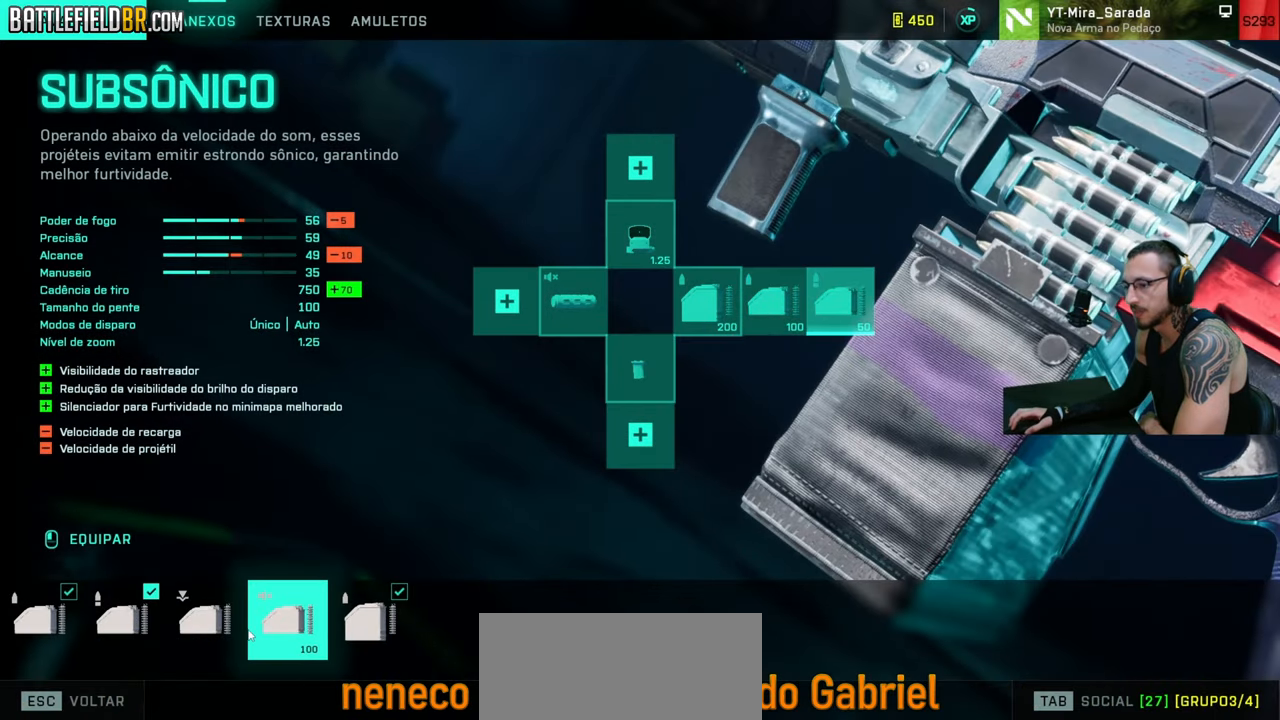
{"keys": [], "mouse": ["mb5"], "events": []}
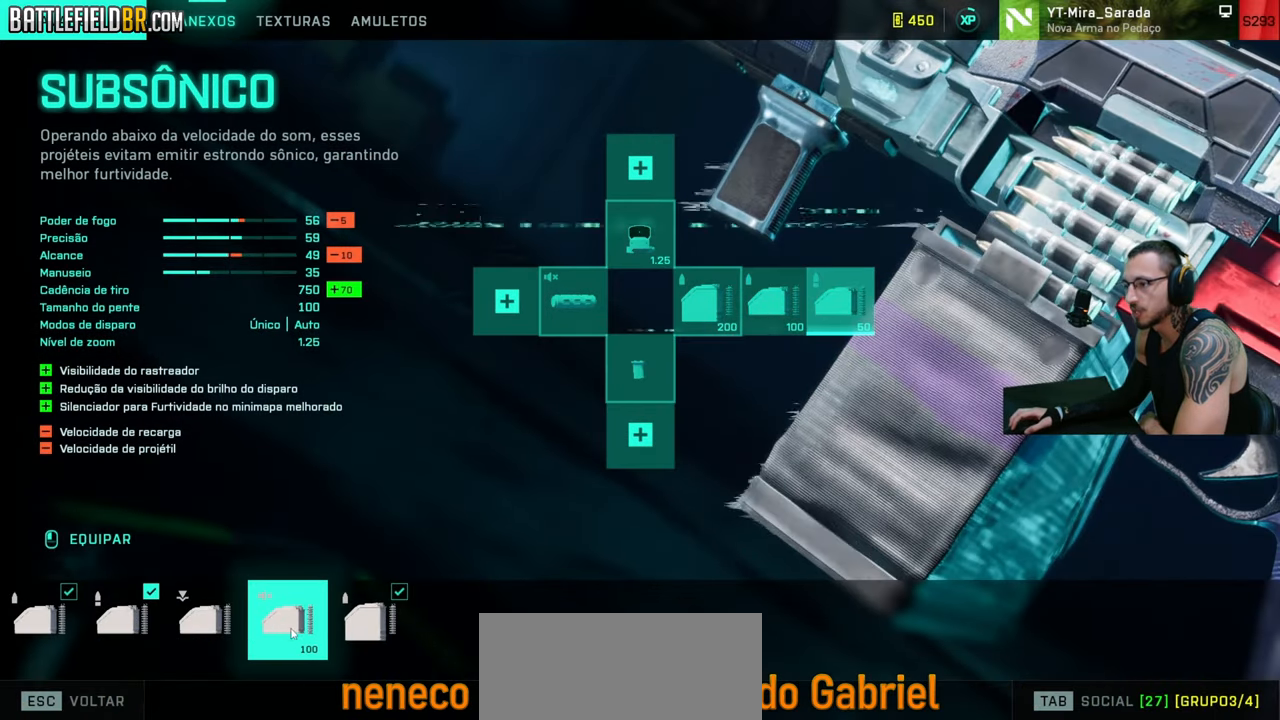
{"keys": [], "mouse": ["mb4", "mb5"], "events": [[400, "mouse_mb4", "down"]]}
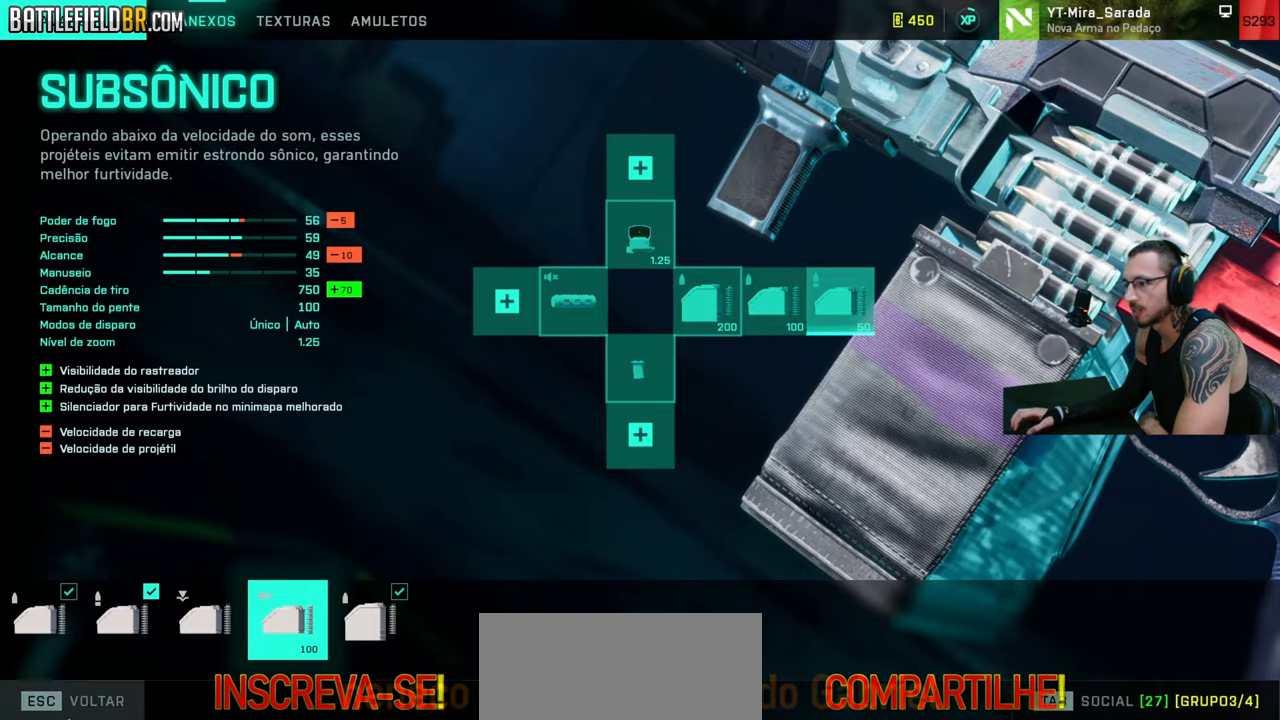
{"keys": [], "mouse": ["mb4", "mb5"], "events": [[84, "mouse_left", "down"], [150, "mouse_left", "up"]]}
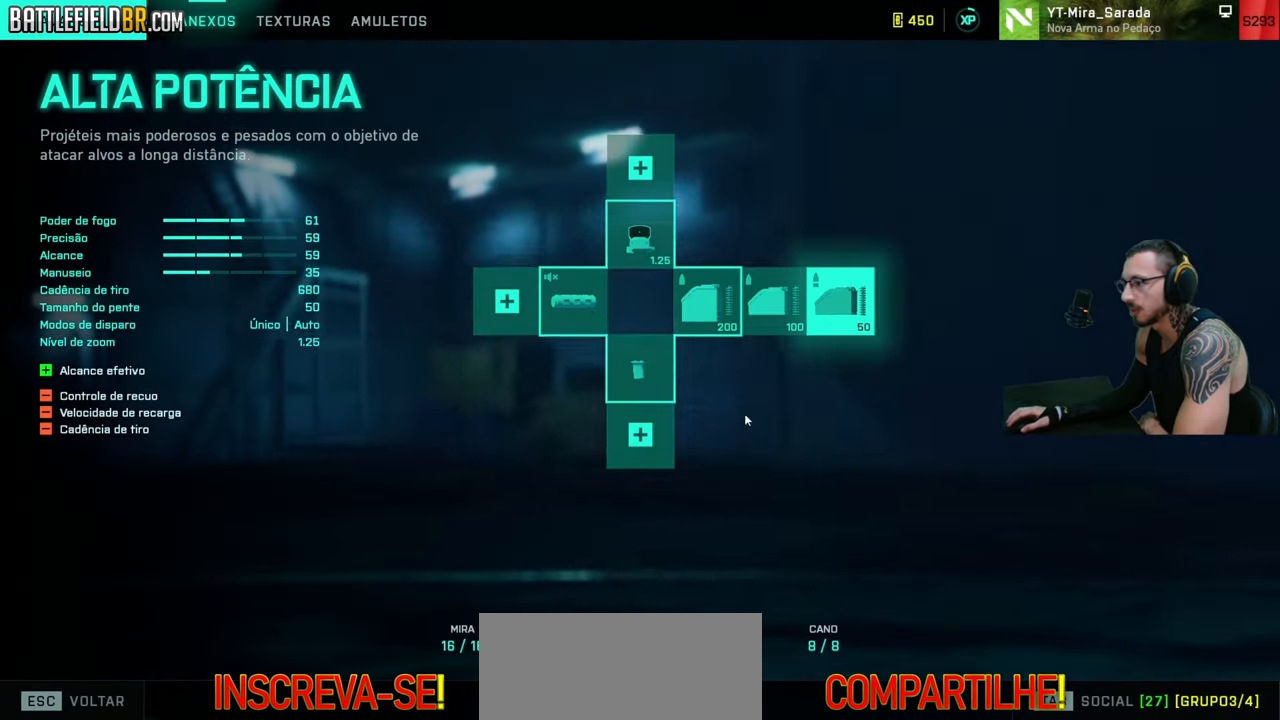
{"keys": [], "mouse": ["mb4", "mb5"], "events": []}
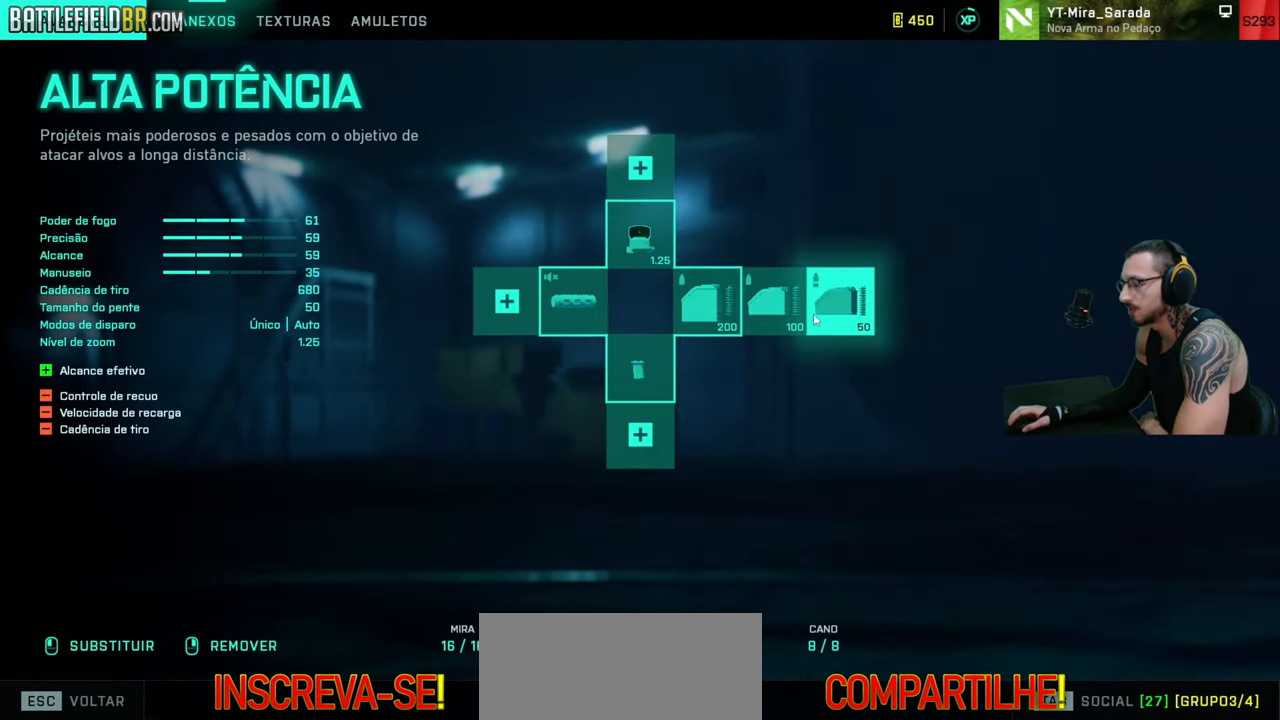
{"keys": [], "mouse": [], "events": [[284, "mouse_mb5", "up"], [300, "mouse_mb4", "up"]]}